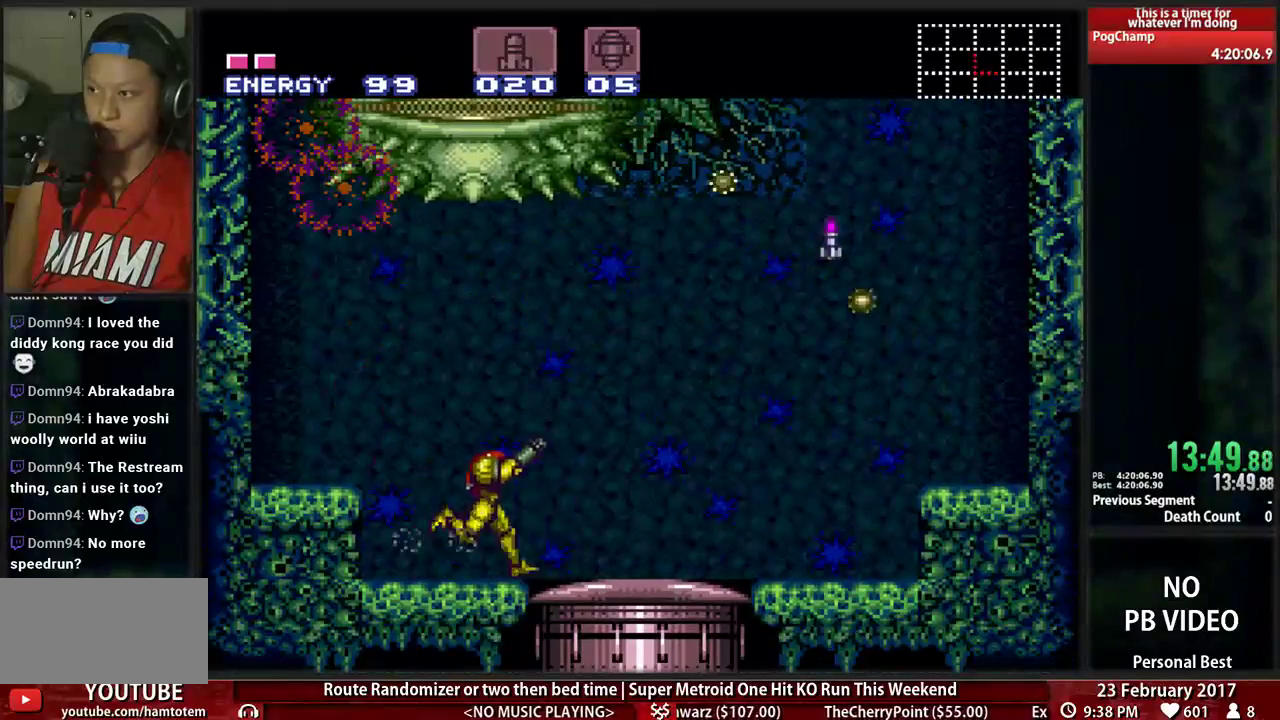
Gameplay with a controller (Nintendo layout); each line is a JSON object with the inputs held at the frame after it (dt_ms = milliseconds from this image to that frame). "events" lists button and stick changes between this image and that frame as [ms after this image, input, new state], when the widget could be followed in between. Not read: L3 R3 START.
{"dt_ms": 500, "buttons": ["R1", "DPAD_RIGHT"], "events": [[207, "X", "up"], [328, "X", "down"], [500, "X", "up"]]}
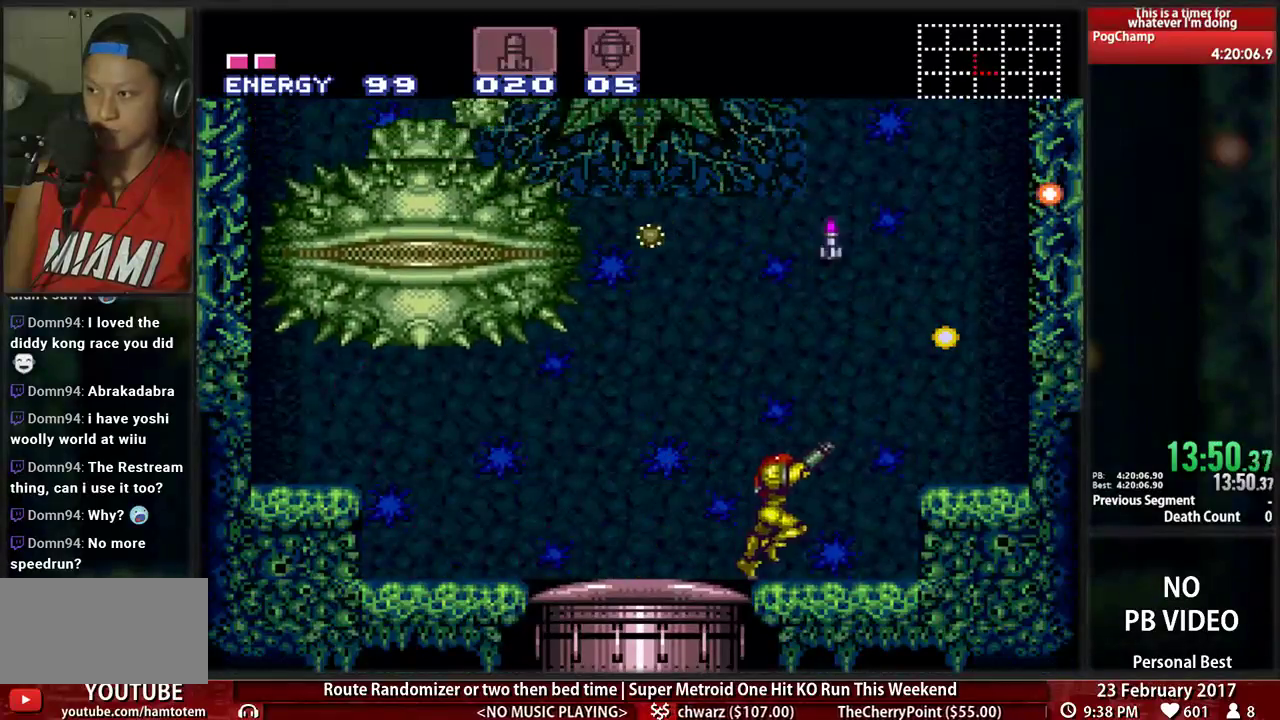
{"dt_ms": 500, "buttons": ["R1", "DPAD_LEFT"], "events": [[34, "DPAD_RIGHT", "up"], [69, "X", "down"], [138, "DPAD_RIGHT", "down"], [241, "X", "up"], [362, "DPAD_RIGHT", "up"], [397, "DPAD_LEFT", "down"]]}
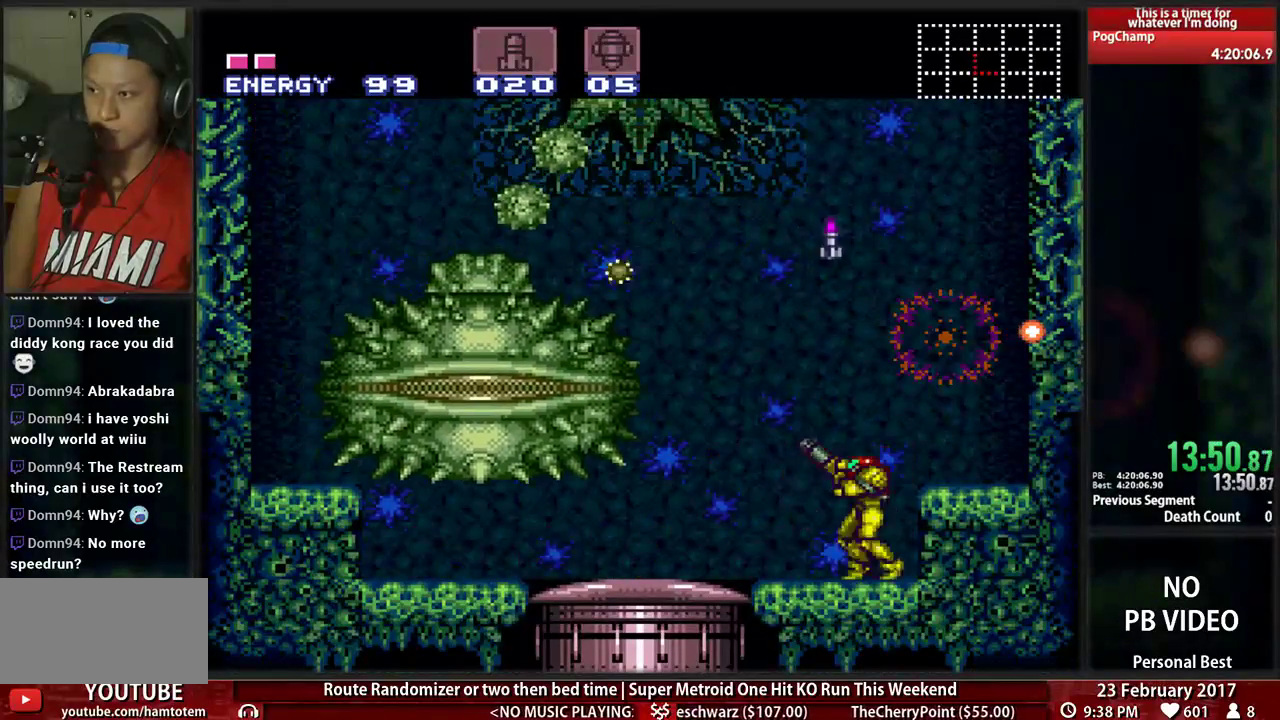
{"dt_ms": 1000, "buttons": ["A", "DPAD_LEFT"]}
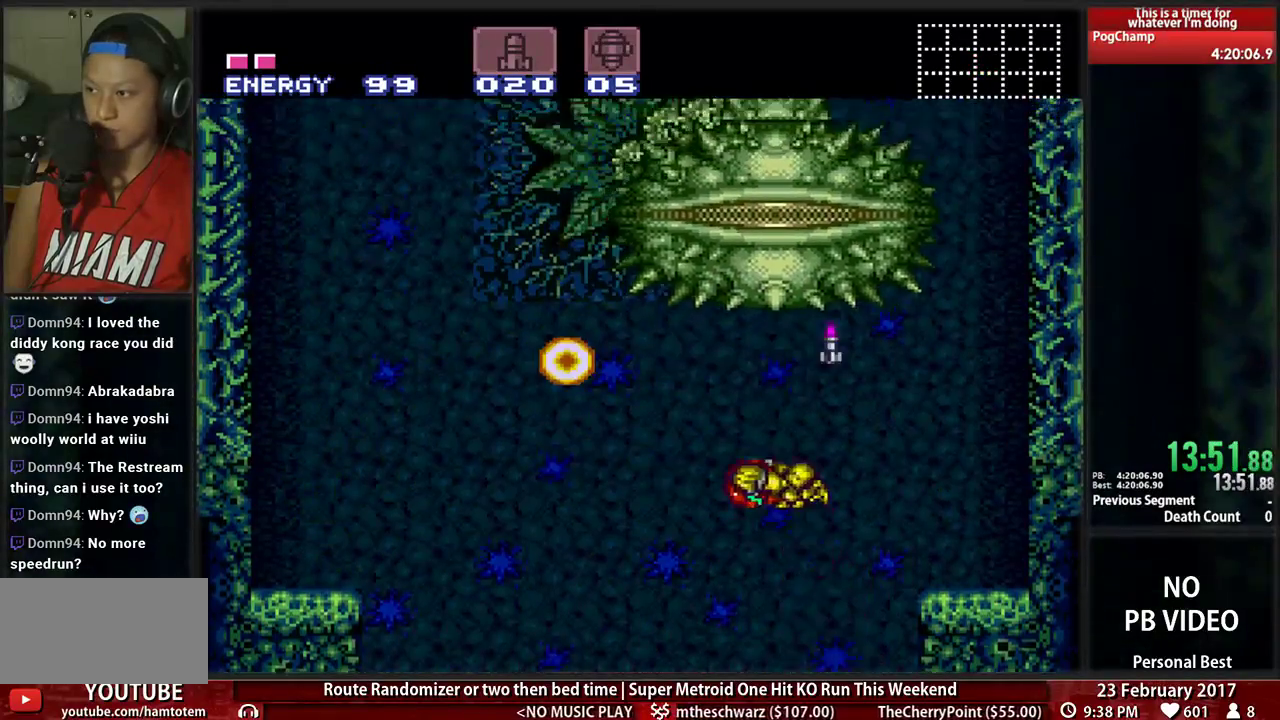
{"dt_ms": 500, "buttons": ["B", "Y", "DPAD_LEFT"], "events": [[276, "A", "up"], [414, "B", "down"], [448, "Y", "down"]]}
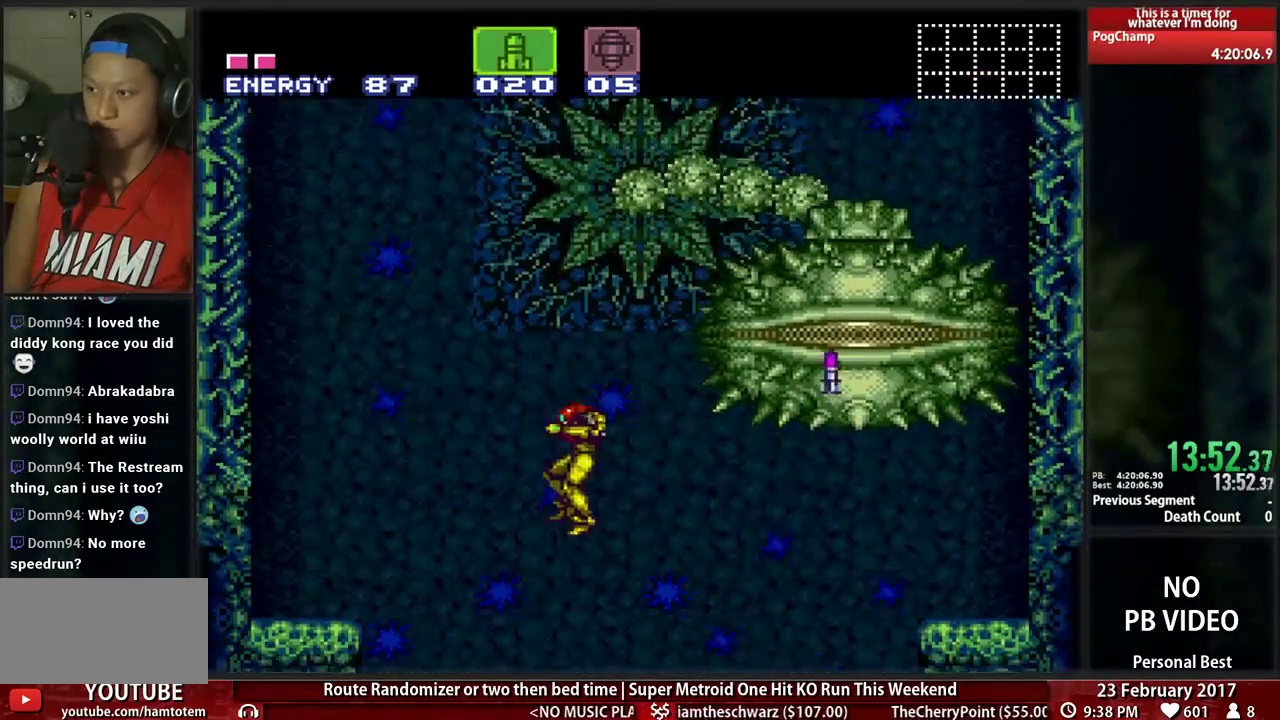
{"dt_ms": 500, "buttons": ["B", "DPAD_LEFT"], "events": [[52, "L1", "down"], [86, "Y", "up"], [190, "L1", "up"]]}
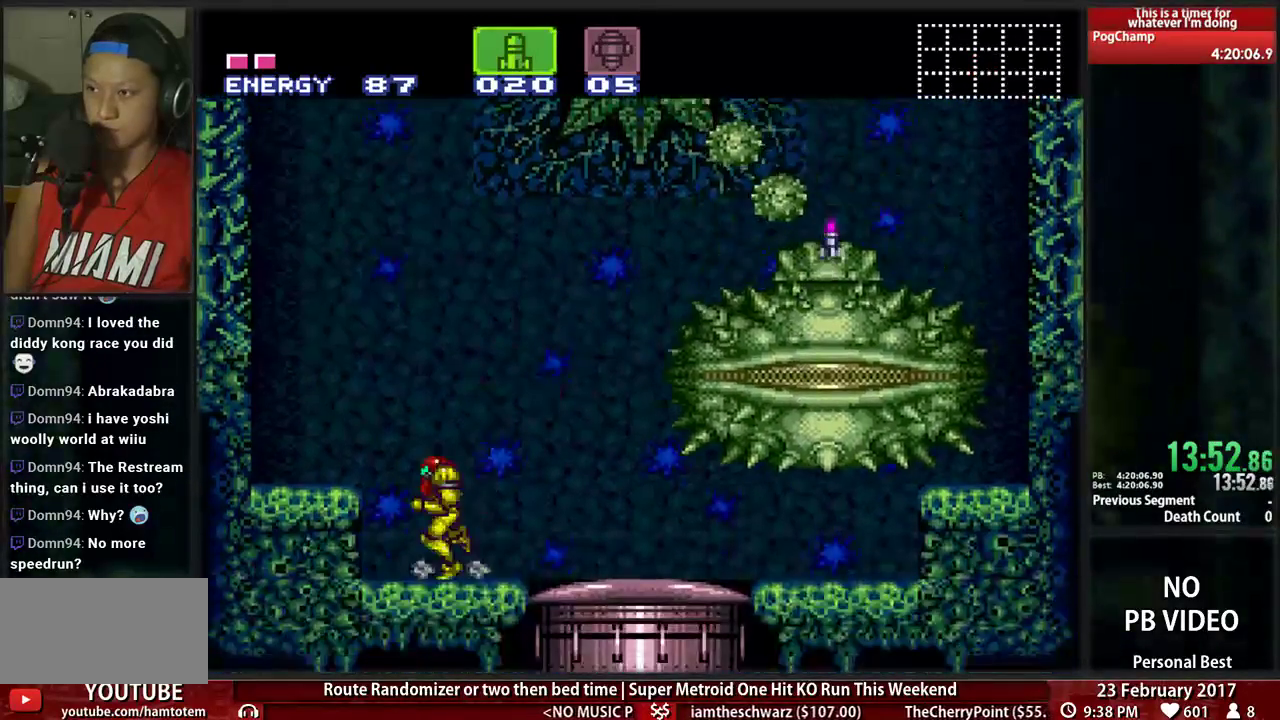
{"dt_ms": 1000, "buttons": []}